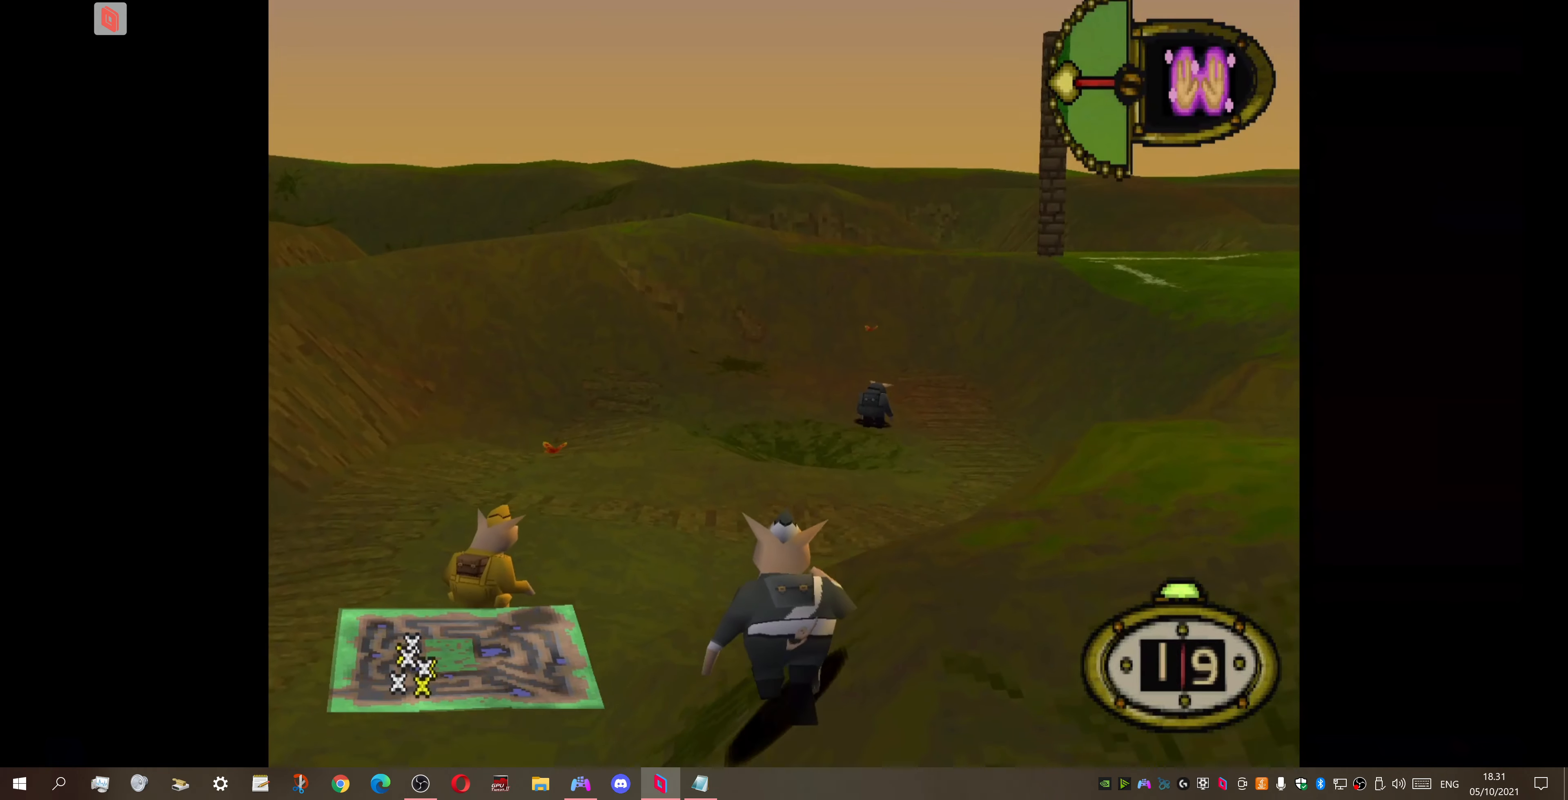
Gameplay with a controller (PlayStation layout); each line is a JSON object with the inputs held at the frame after it. "events" lists button and stick changes between this image and that frame as [ms after this image, input, new state], when the widget could be followed in between. Not read: left_stick.
{"buttons": ["DPAD_UP", "DPAD_RIGHT"], "right_stick": "center", "events": [[333, "DPAD_UP", "down"], [400, "DPAD_RIGHT", "down"]]}
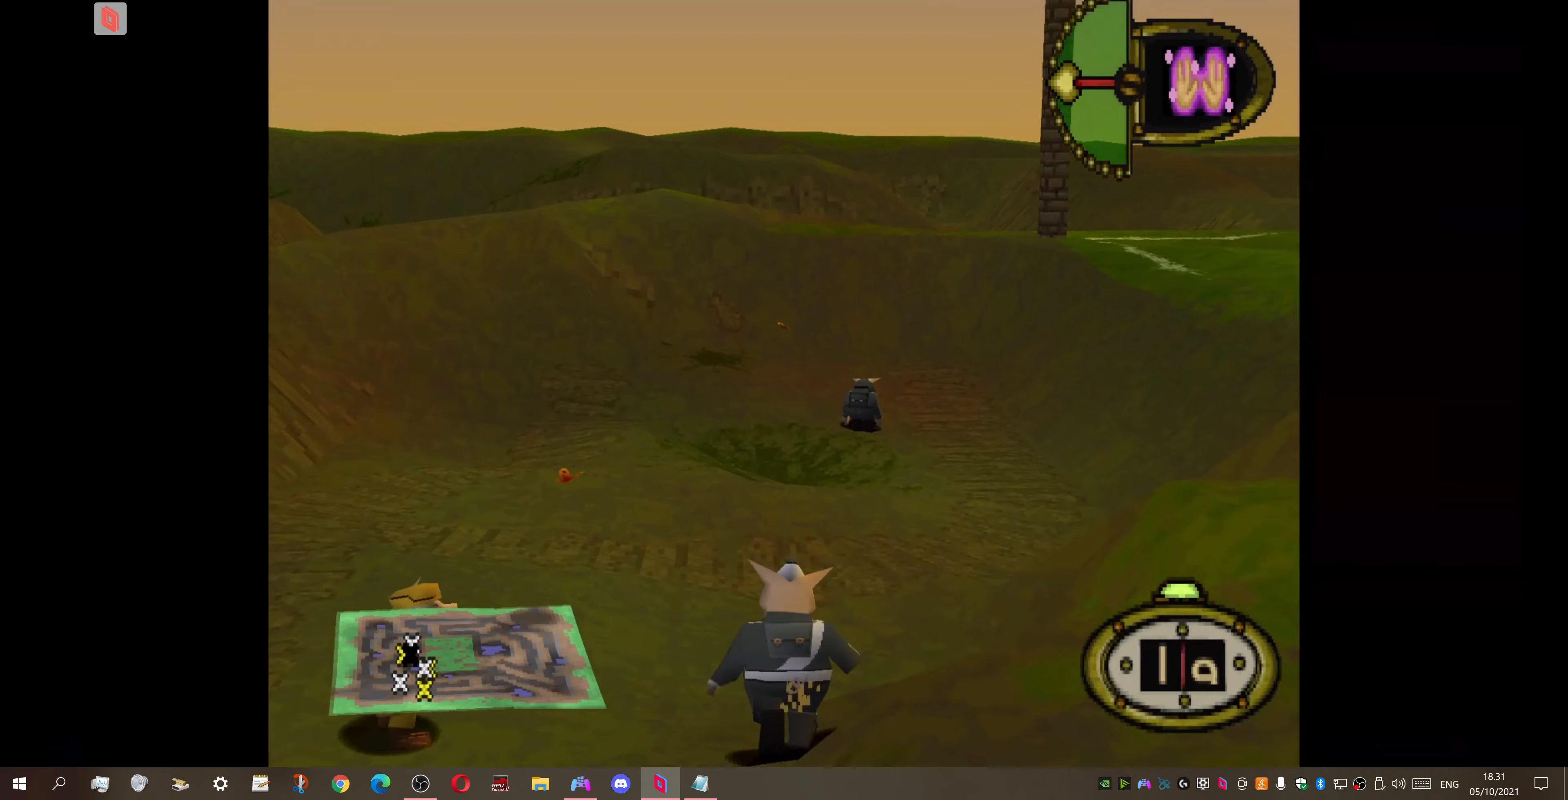
{"buttons": ["DPAD_UP"], "right_stick": "center", "events": [[133, "DPAD_RIGHT", "up"], [233, "DPAD_UP", "up"], [333, "DPAD_UP", "down"]]}
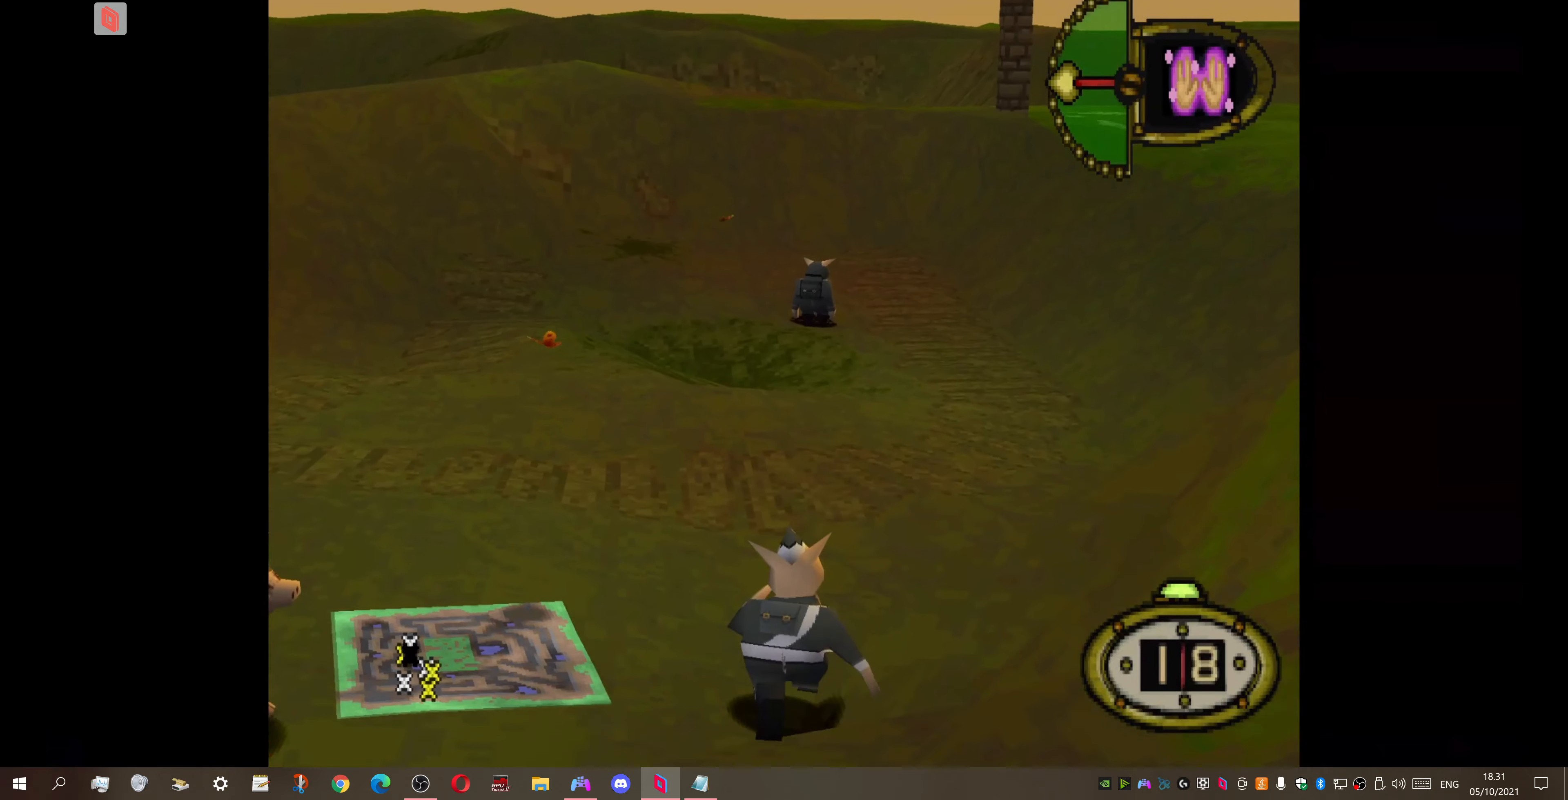
{"buttons": ["DPAD_UP"], "right_stick": "center", "events": []}
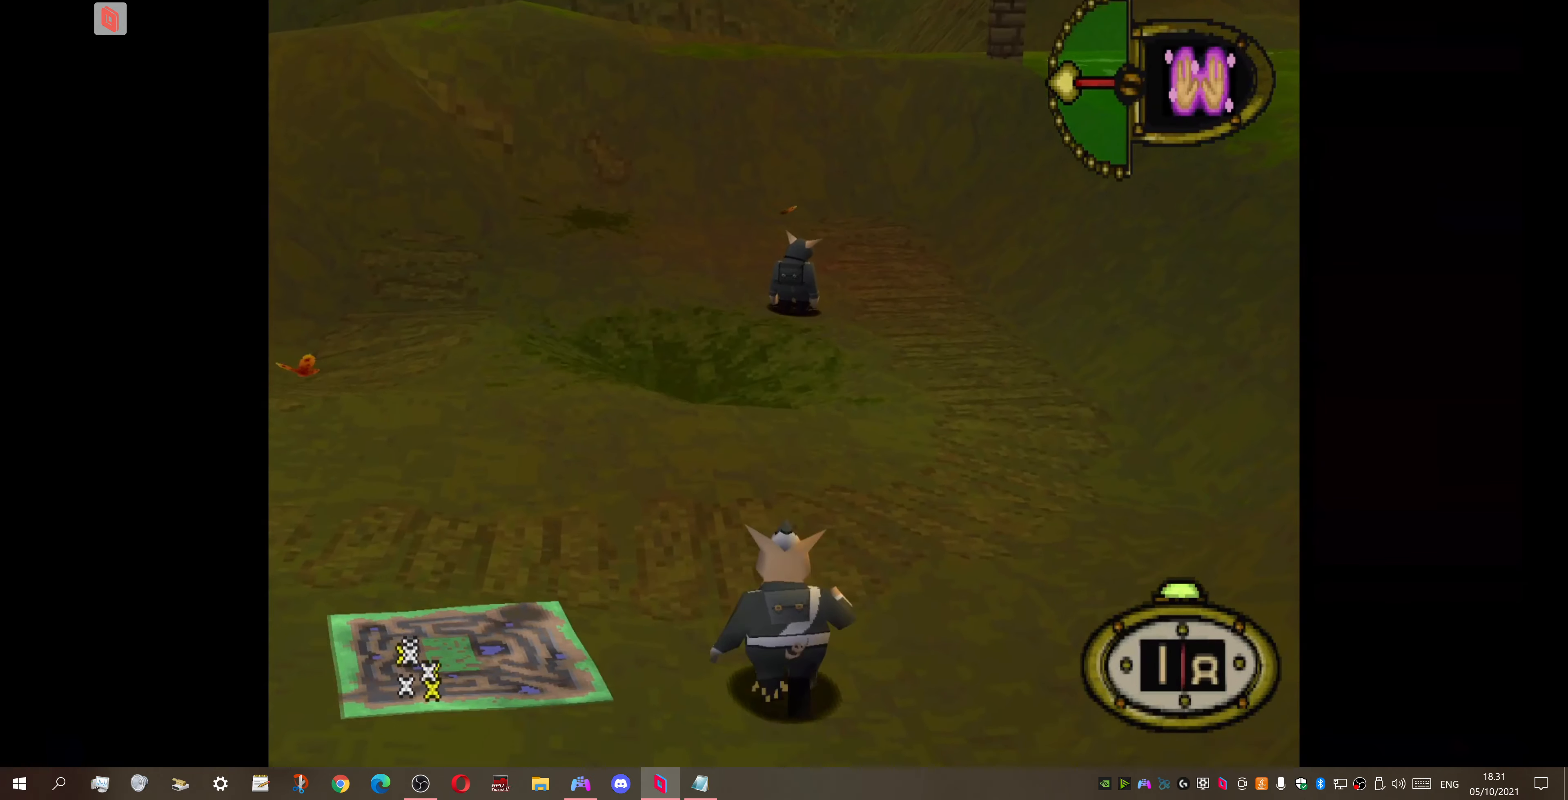
{"buttons": ["DPAD_UP"], "right_stick": "center", "events": [[366, "DPAD_RIGHT", "down"], [466, "DPAD_RIGHT", "up"]]}
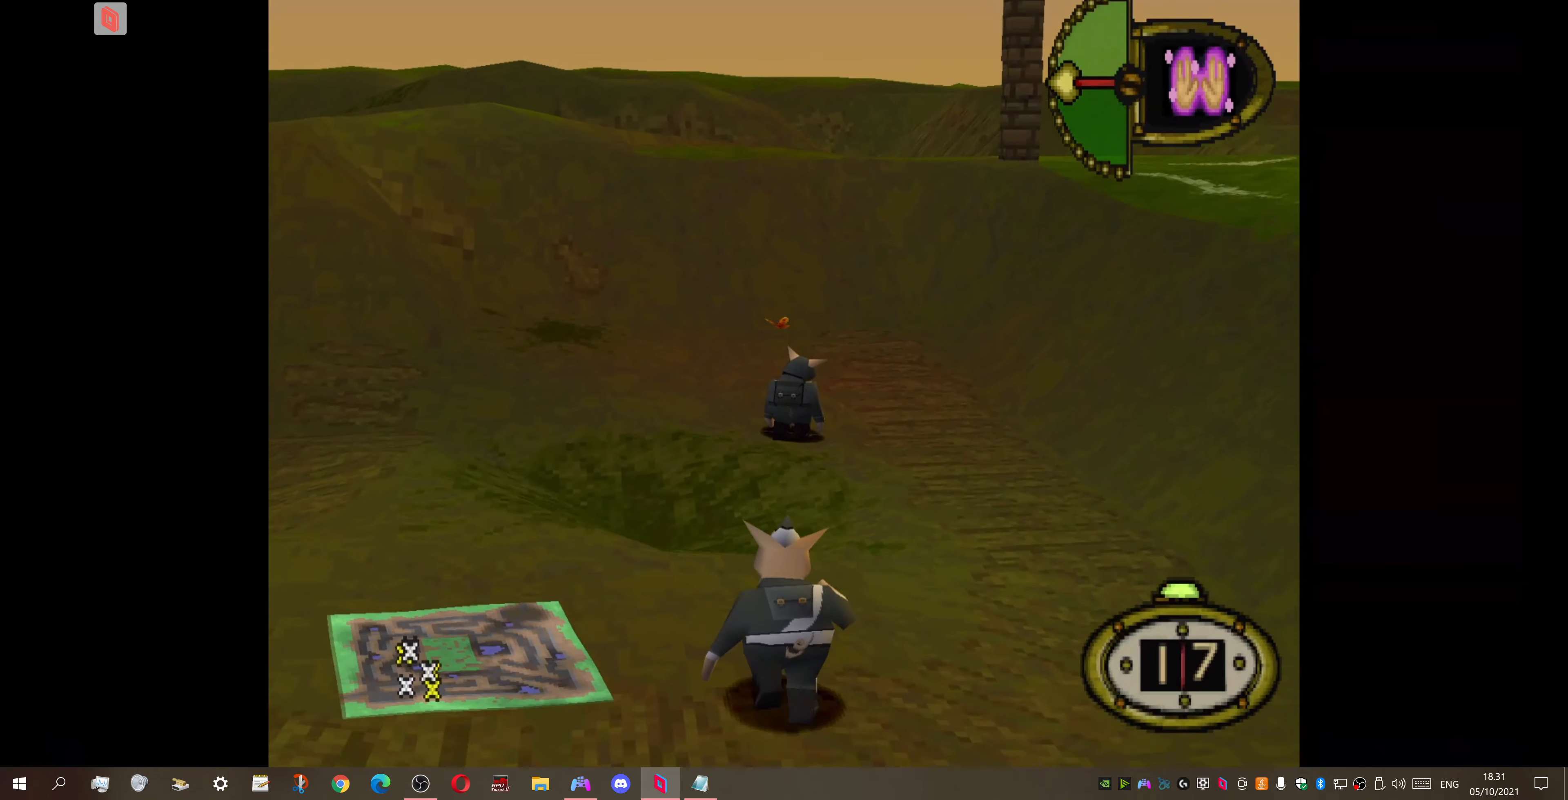
{"buttons": ["CROSS", "DPAD_UP"], "right_stick": "center", "events": [[333, "CROSS", "down"]]}
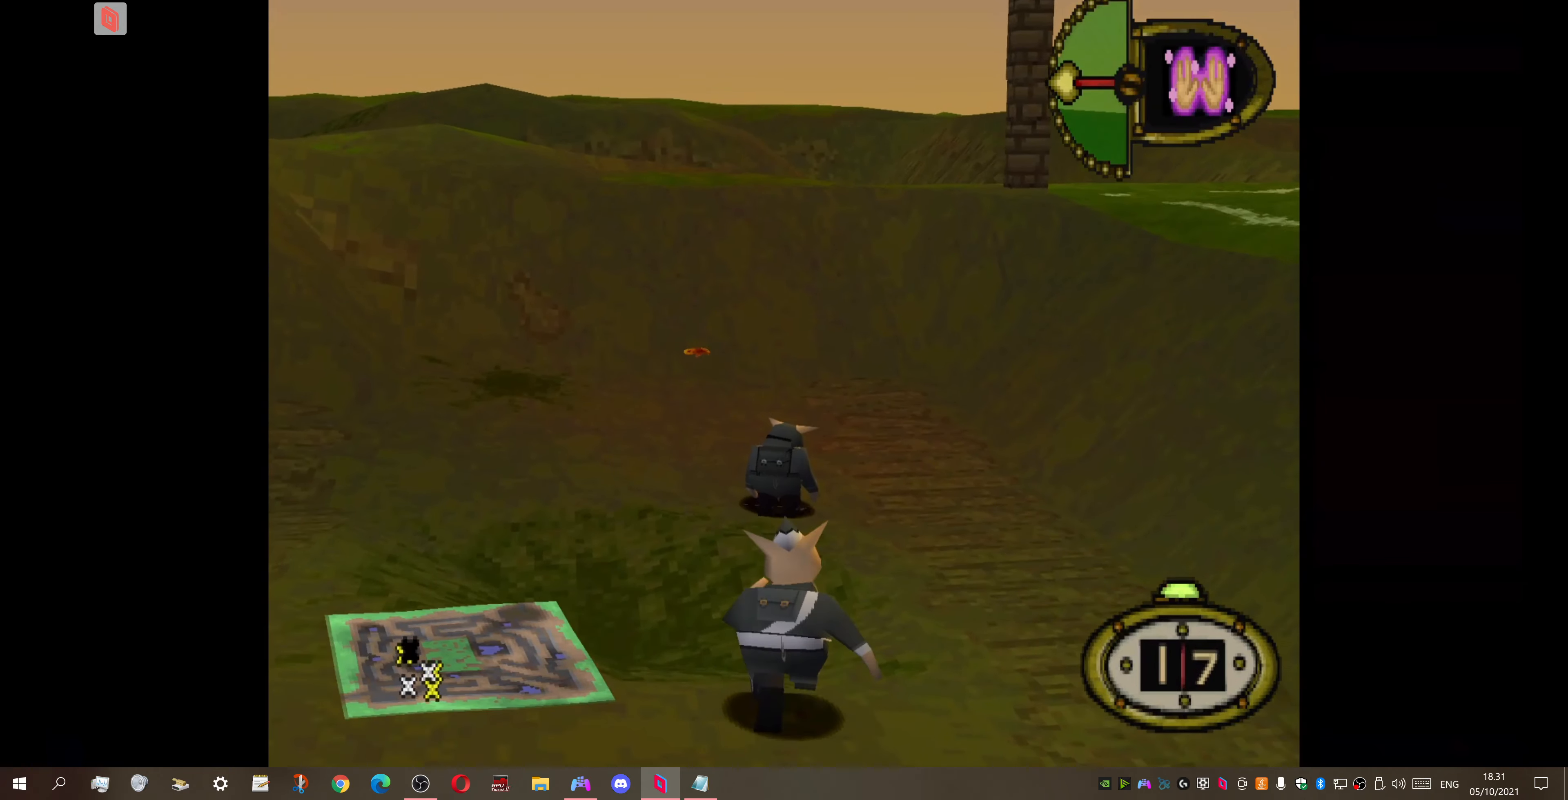
{"buttons": [], "right_stick": "center", "events": [[133, "CROSS", "up"], [200, "DPAD_UP", "up"]]}
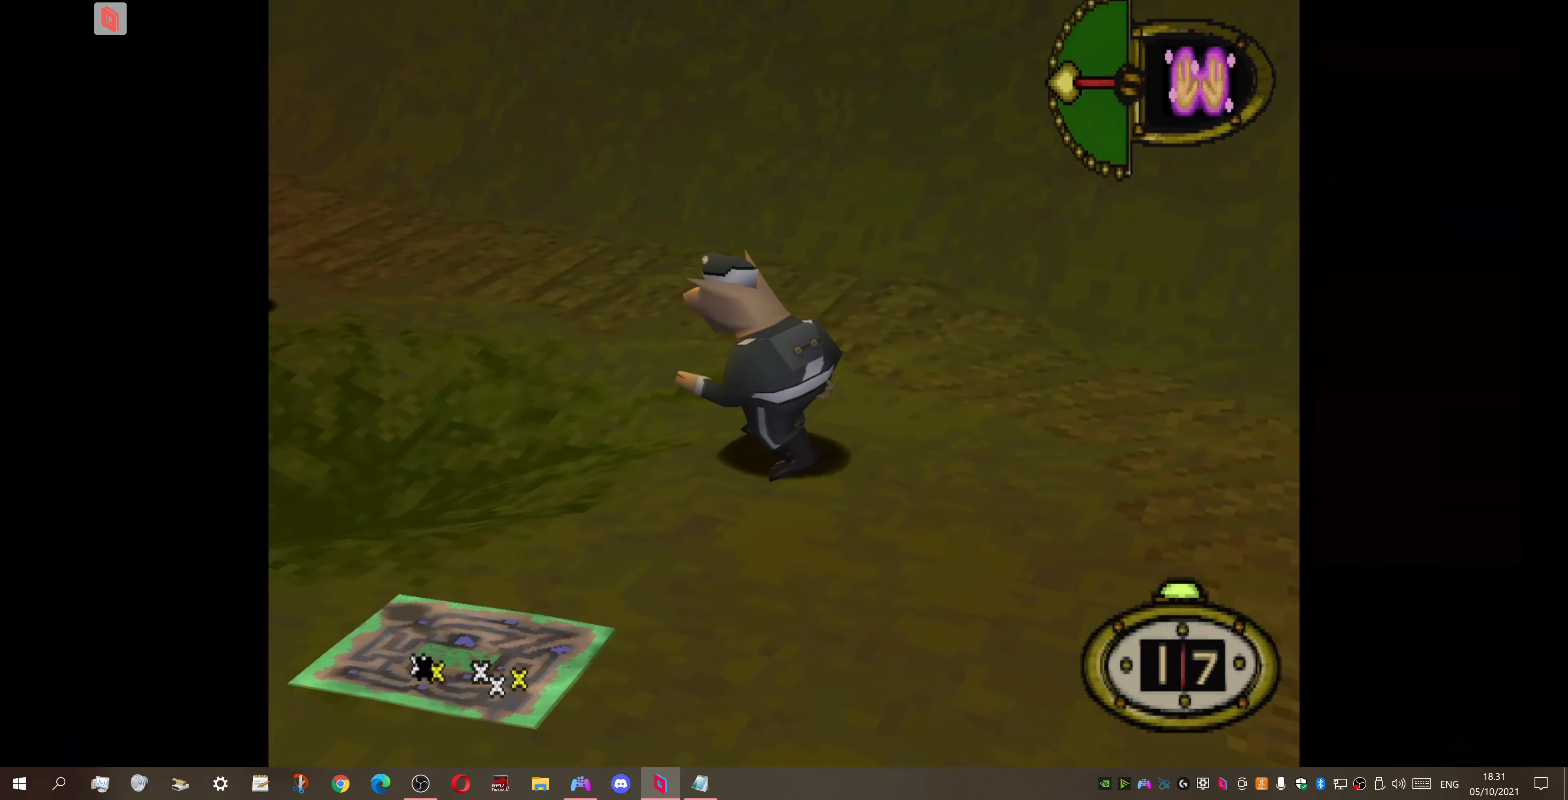
{"buttons": [], "right_stick": "center", "events": []}
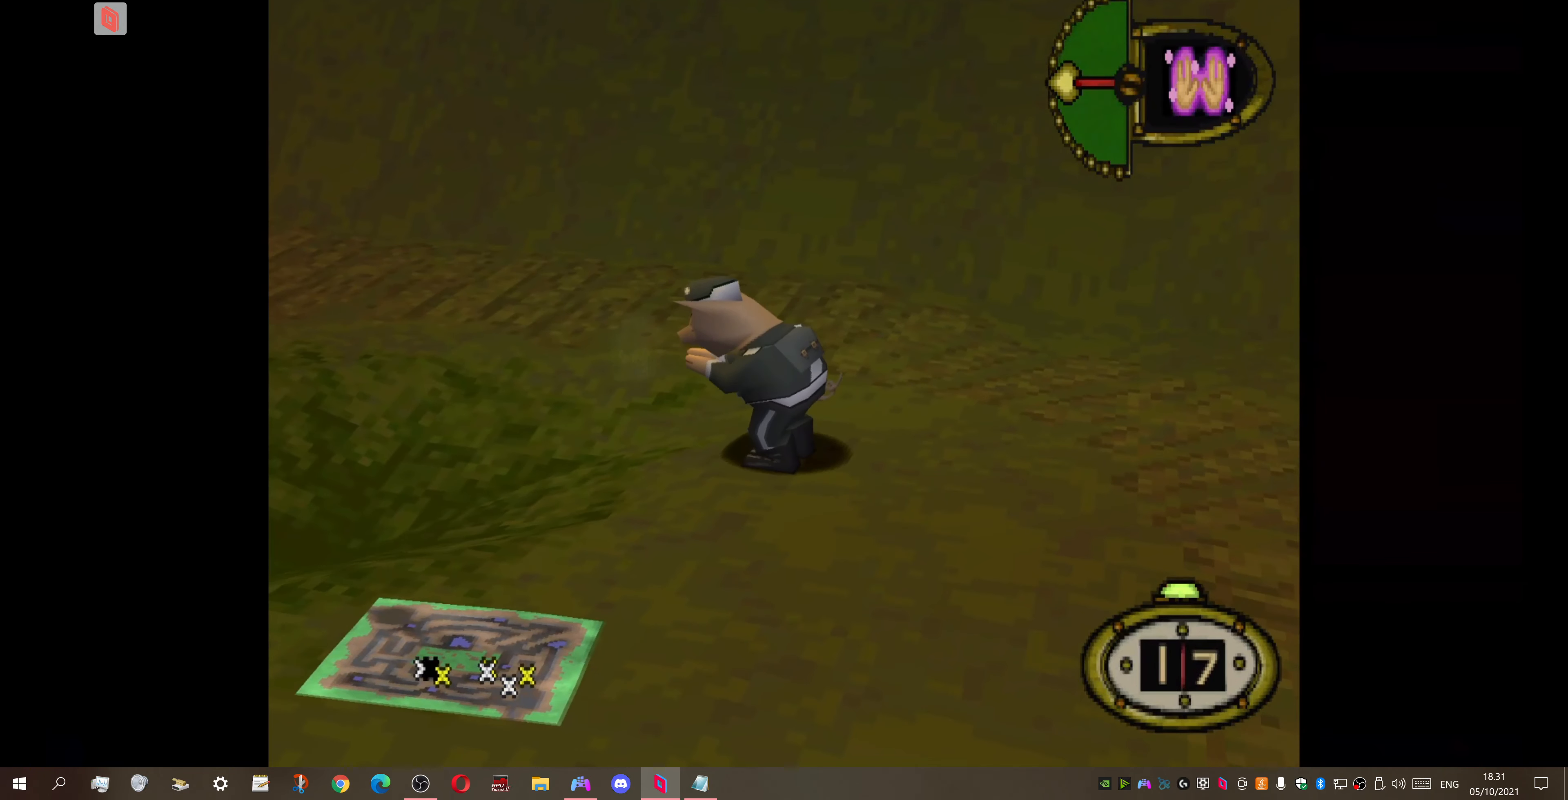
{"buttons": [], "right_stick": "center", "events": []}
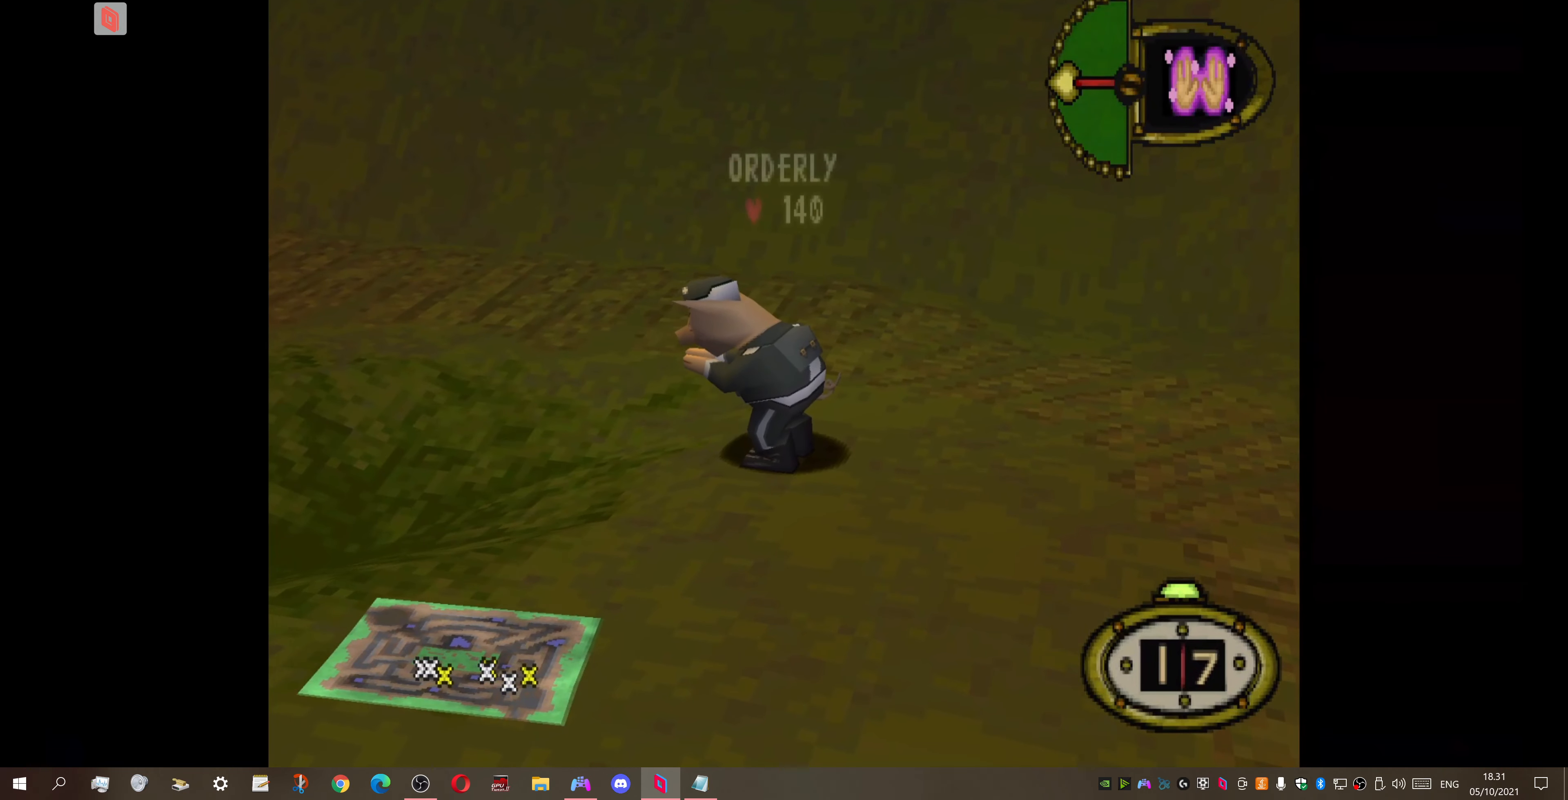
{"buttons": [], "right_stick": "center", "events": []}
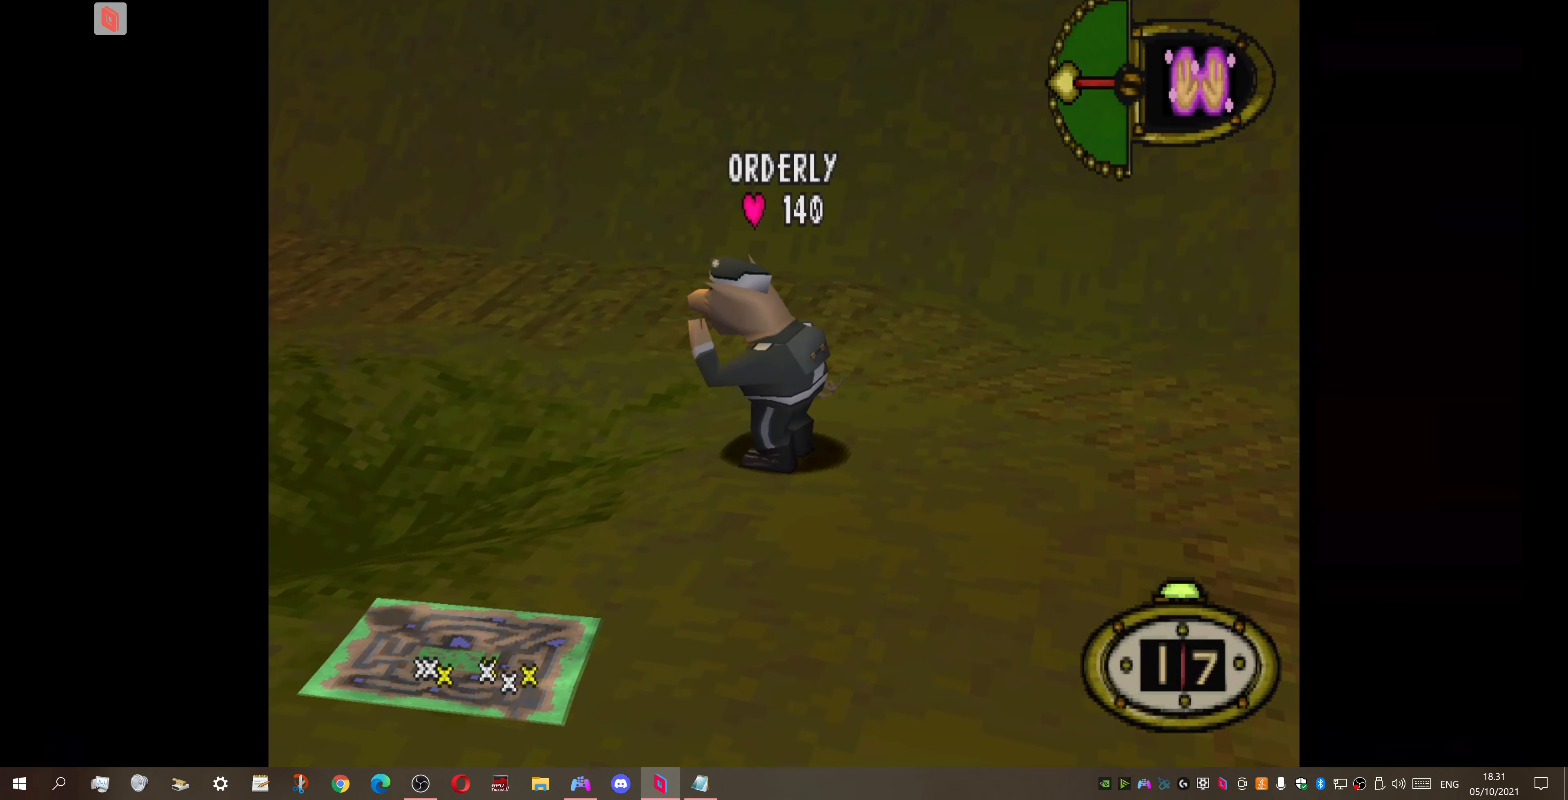
{"buttons": [], "right_stick": "center", "events": []}
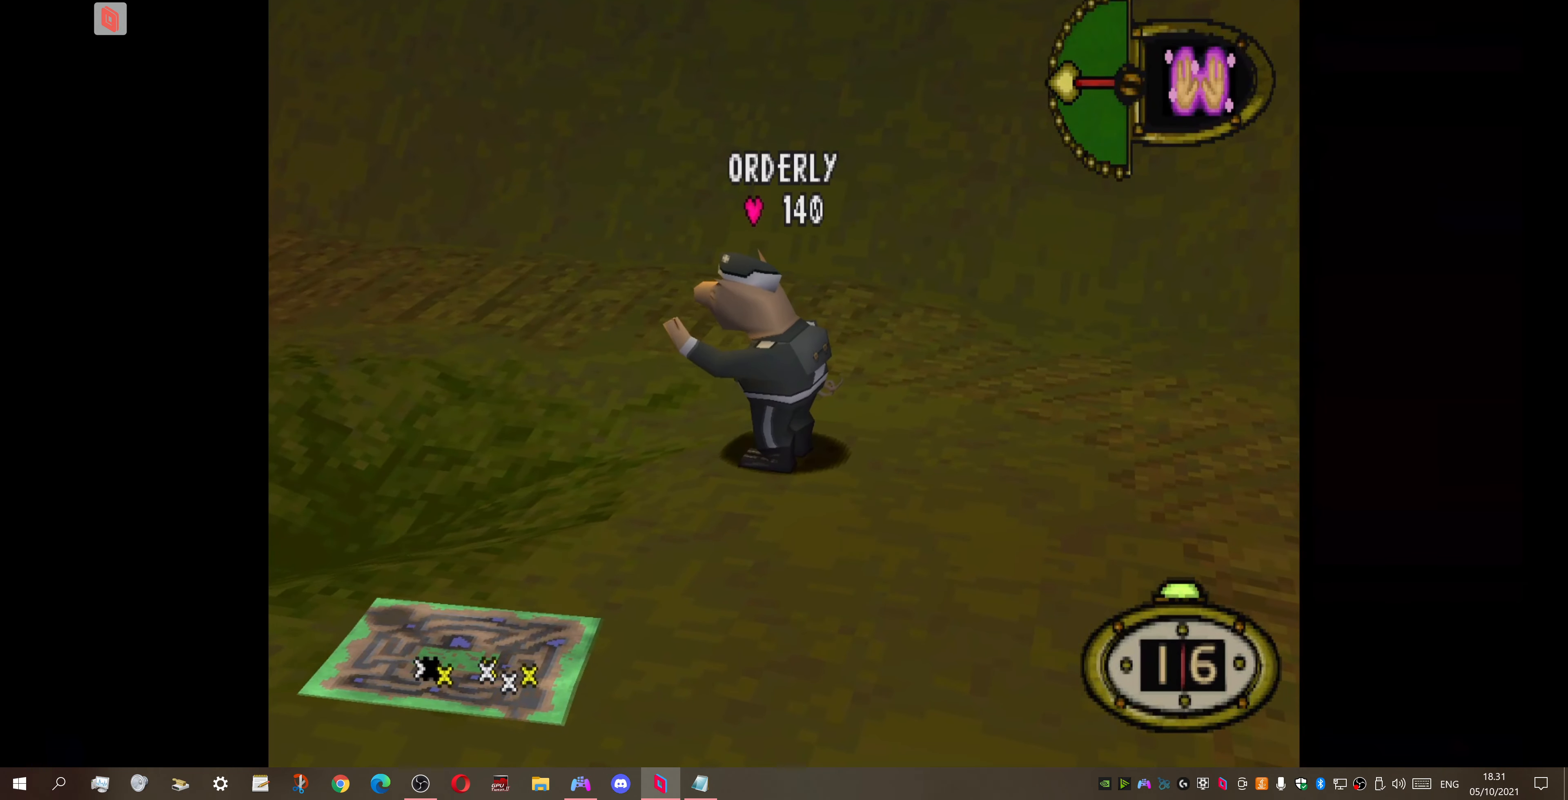
{"buttons": ["DPAD_UP"], "right_stick": "center", "events": [[133, "DPAD_UP", "down"]]}
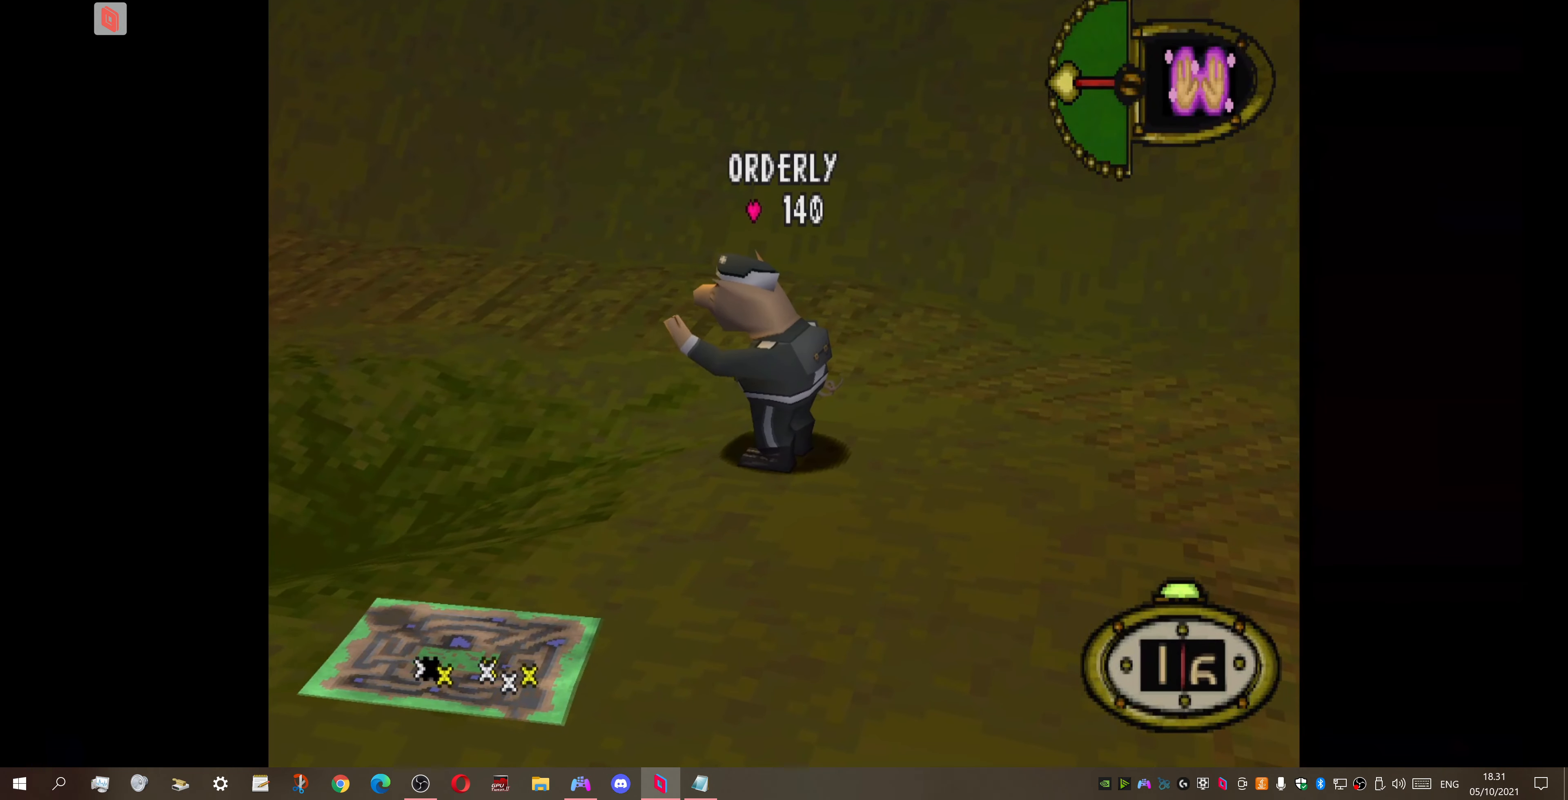
{"buttons": ["DPAD_UP"], "right_stick": "center", "events": []}
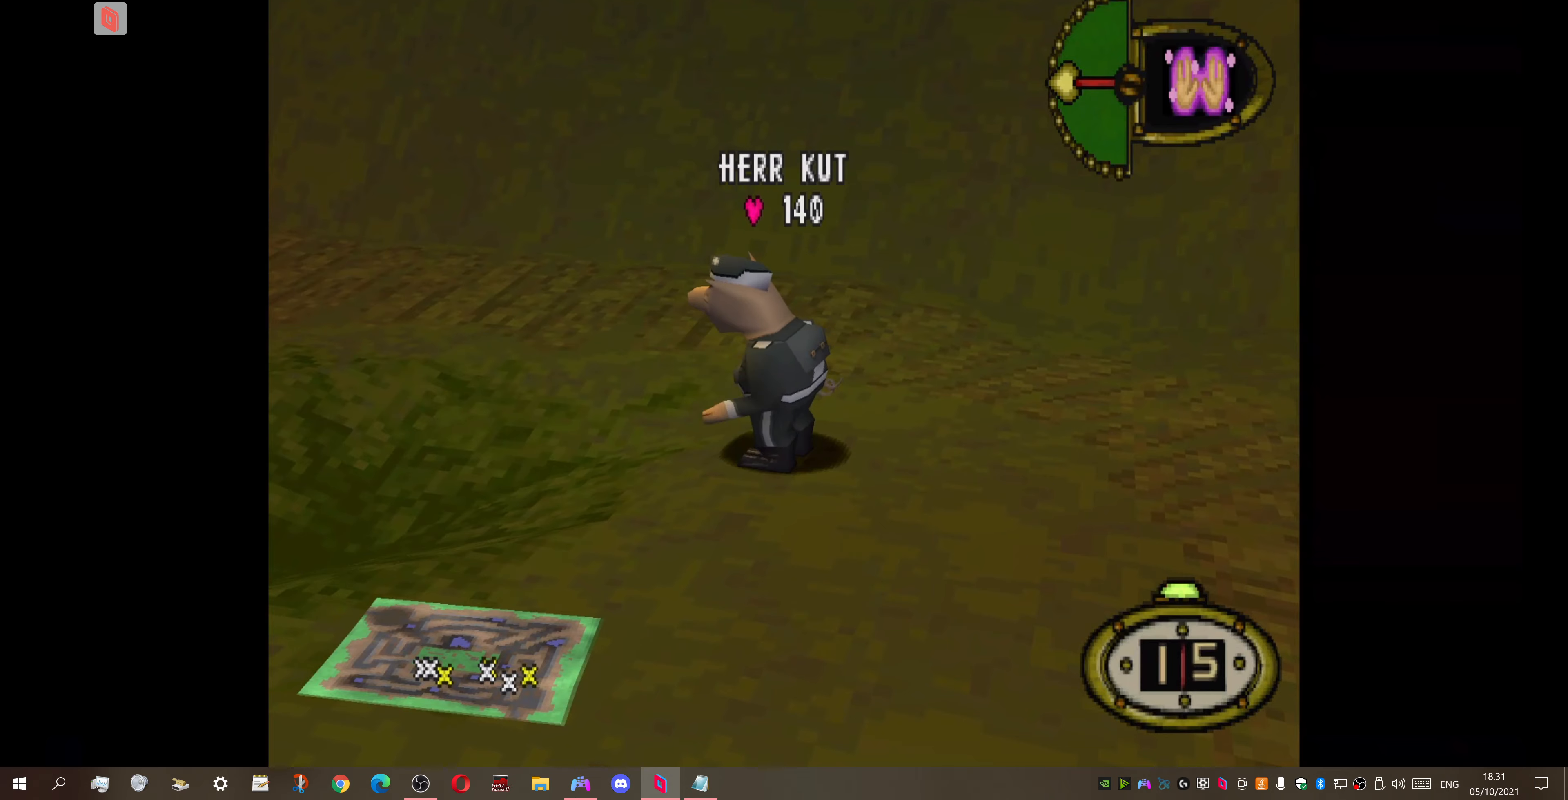
{"buttons": ["CROSS"], "right_stick": "center"}
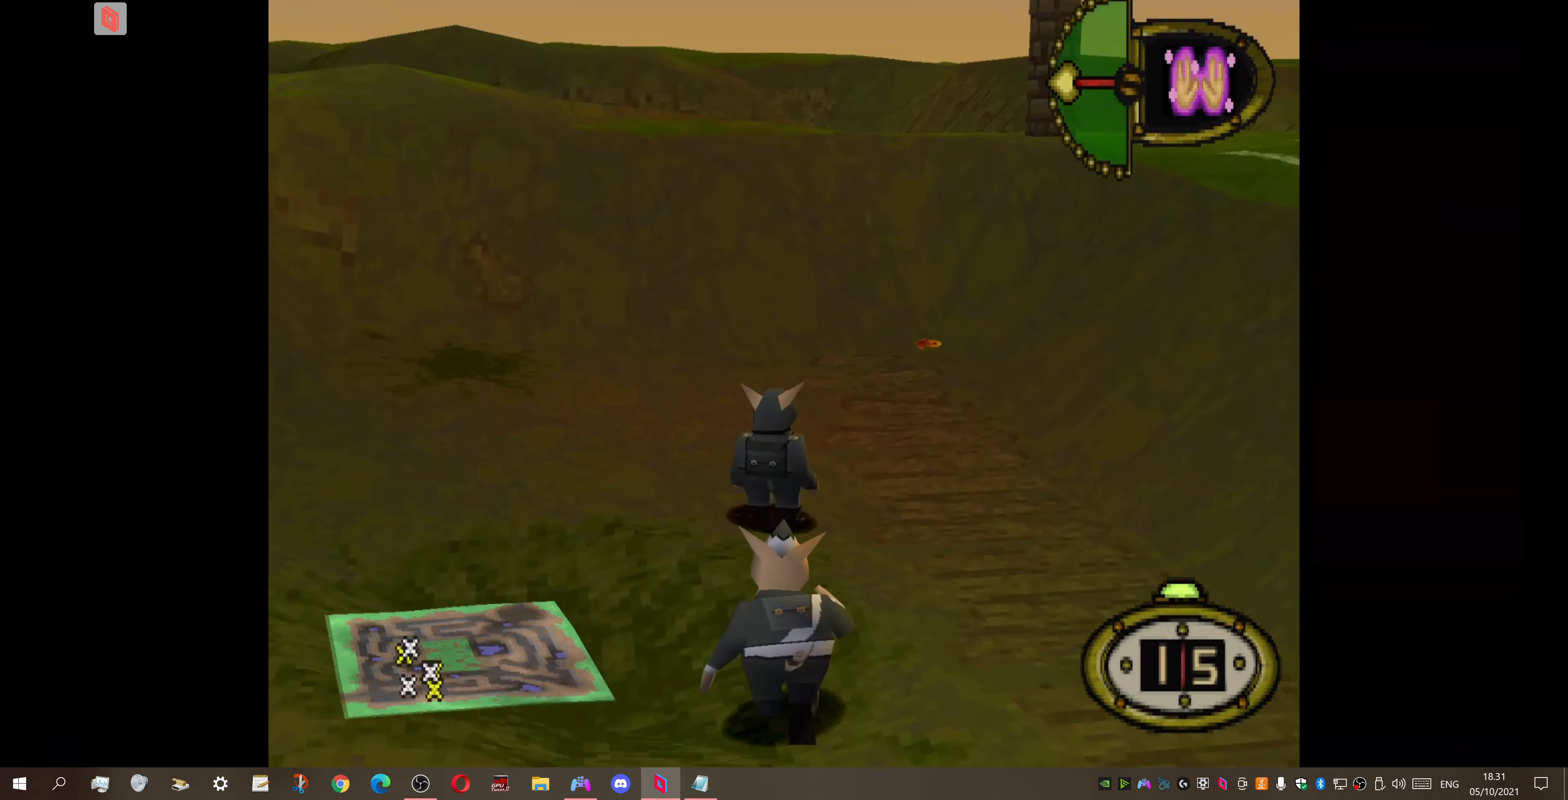
{"buttons": [], "right_stick": "center", "events": [[100, "CROSS", "up"], [134, "DPAD_UP", "down"], [200, "CROSS", "down"], [267, "DPAD_UP", "up"], [367, "CROSS", "up"]]}
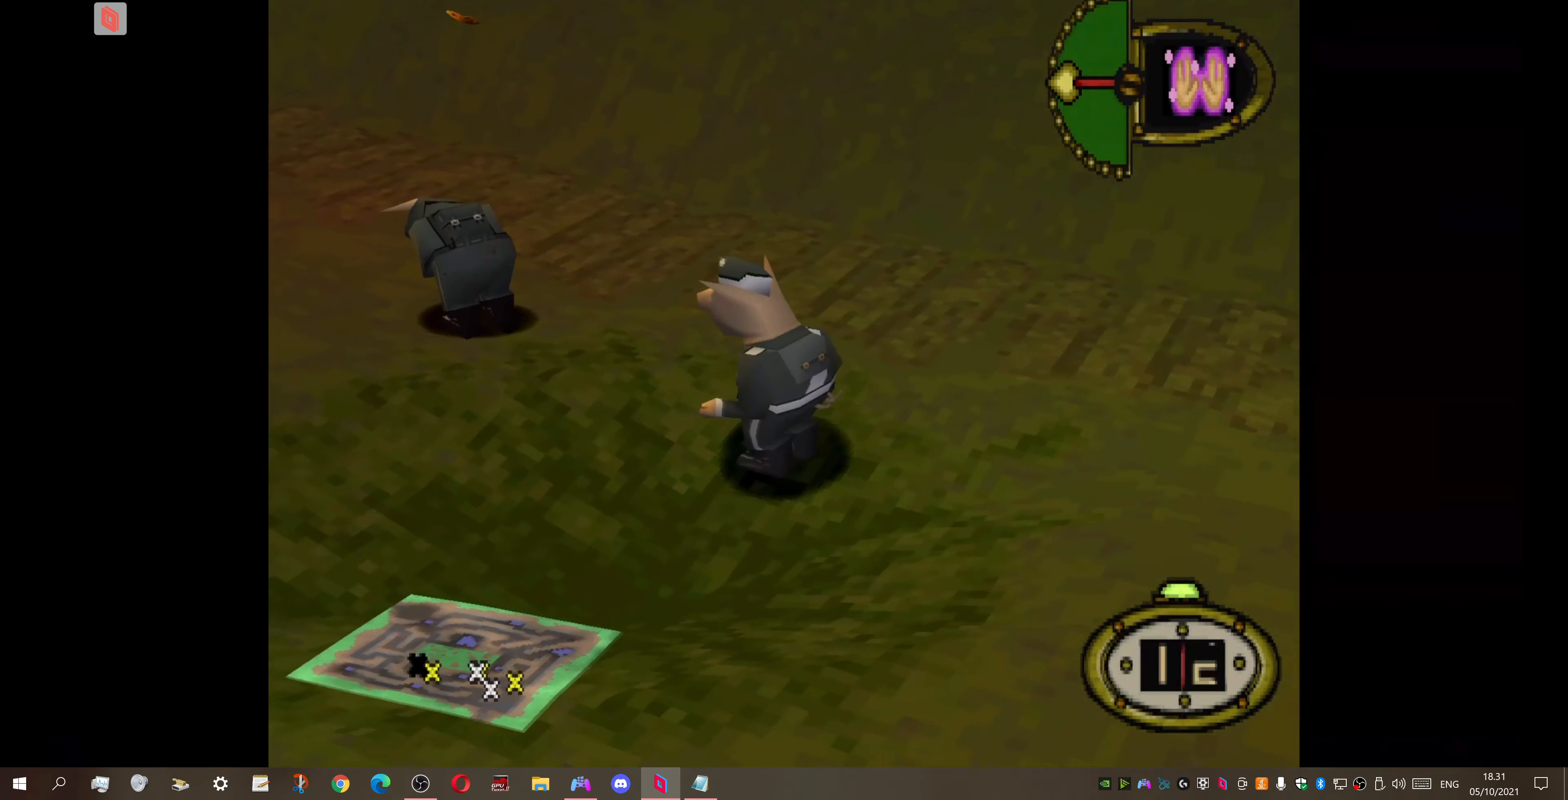
{"buttons": [], "right_stick": "center", "events": []}
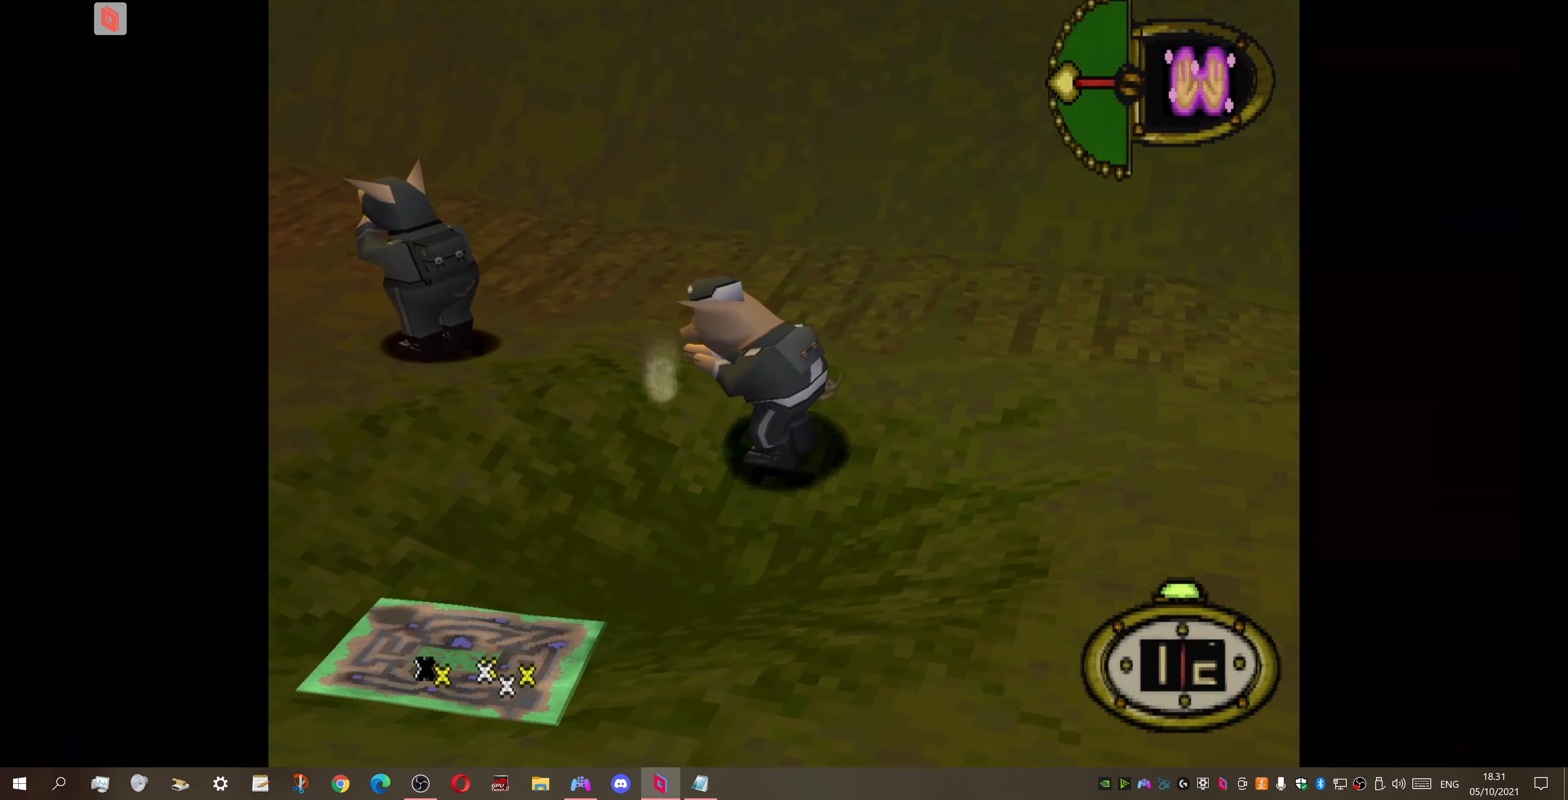
{"buttons": [], "right_stick": "center", "events": []}
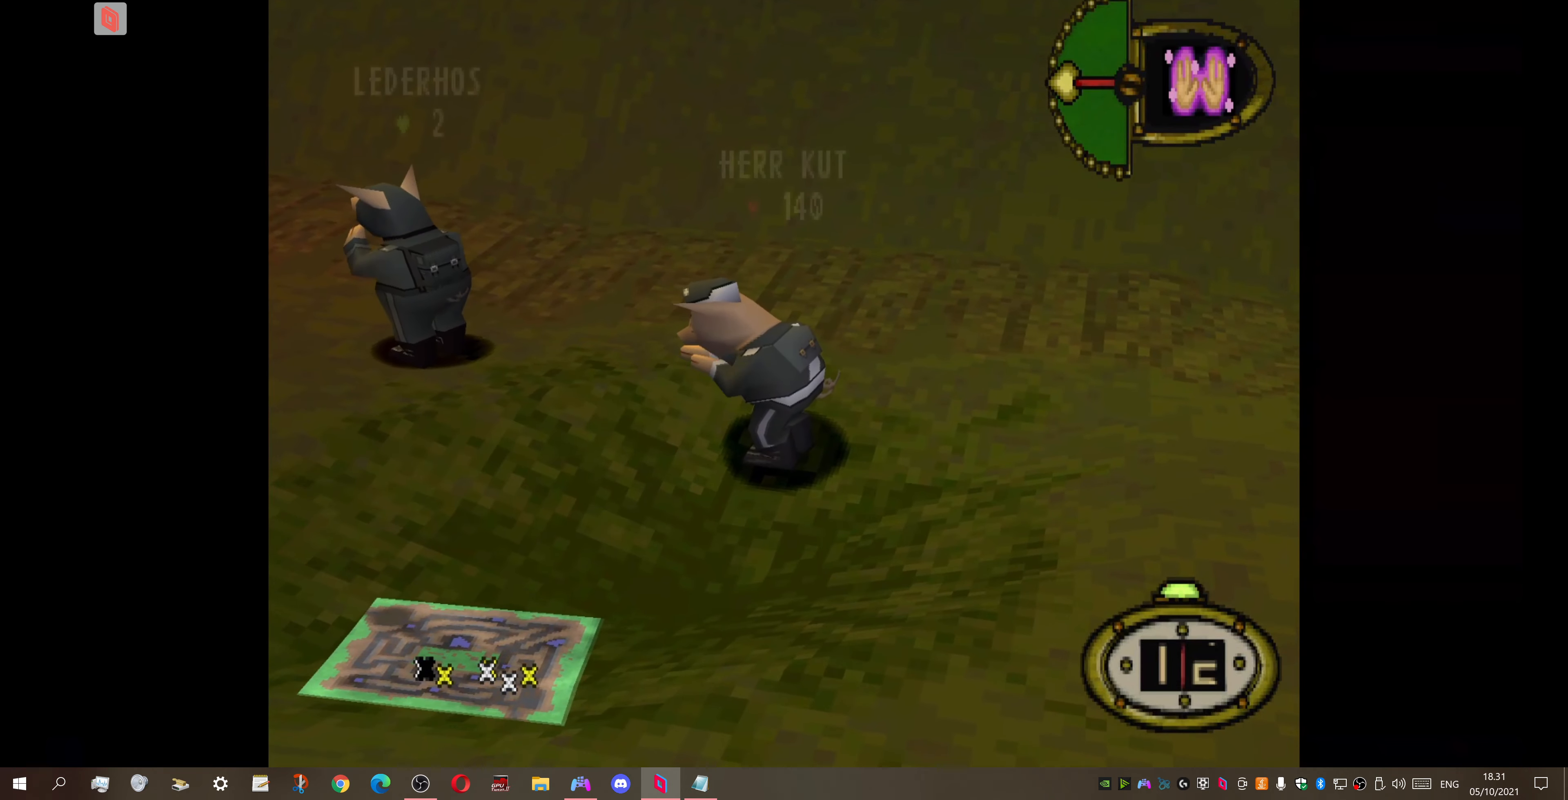
{"buttons": [], "right_stick": "center", "events": []}
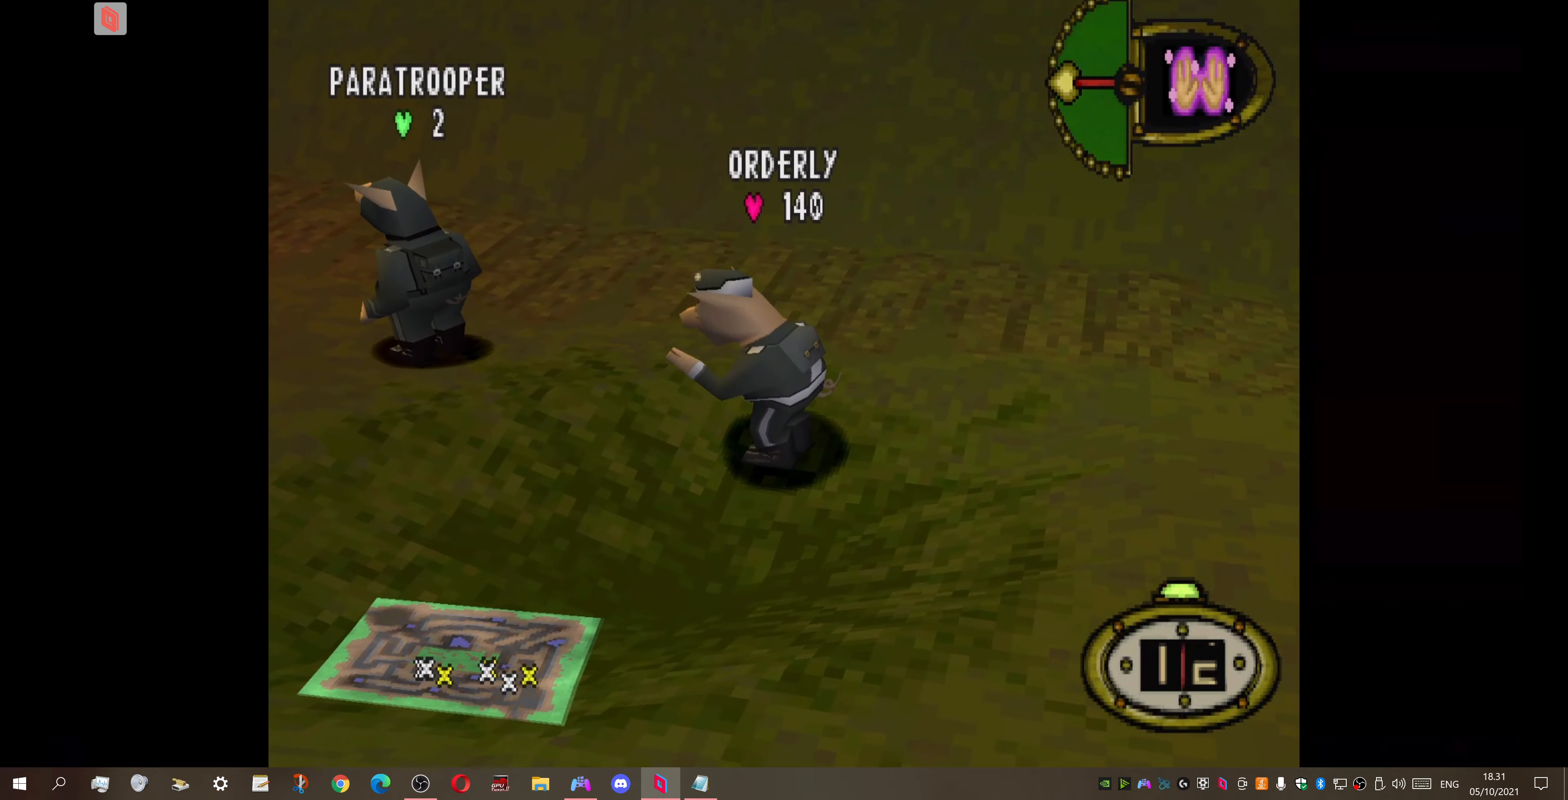
{"buttons": ["DPAD_DOWN", "DPAD_RIGHT"], "right_stick": "center", "events": [[67, "DPAD_DOWN", "down"], [167, "DPAD_RIGHT", "down"]]}
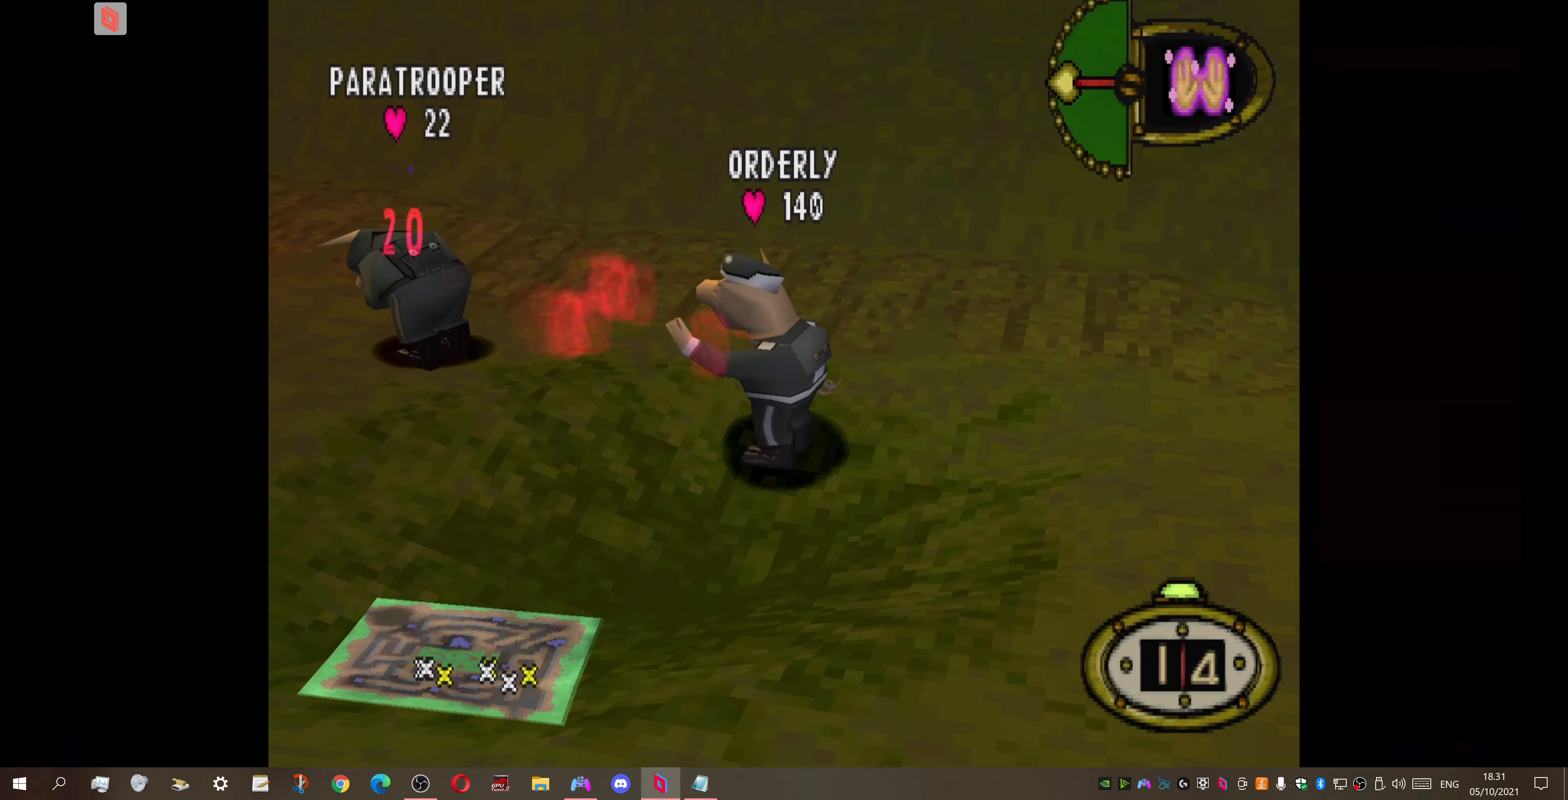
{"buttons": ["DPAD_DOWN", "DPAD_RIGHT"], "right_stick": "center", "events": []}
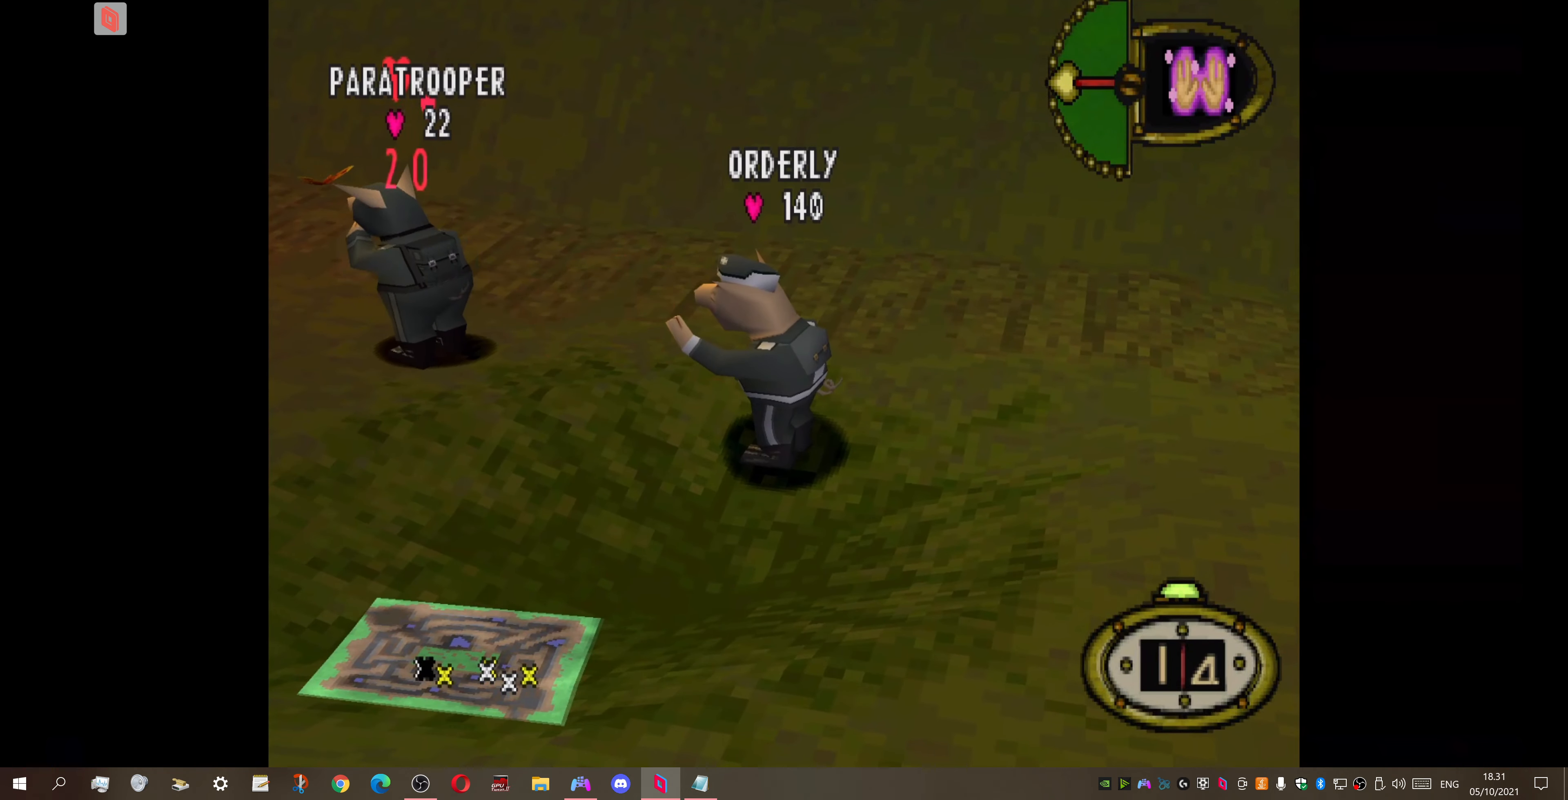
{"buttons": ["DPAD_DOWN", "DPAD_RIGHT"], "right_stick": "center", "events": []}
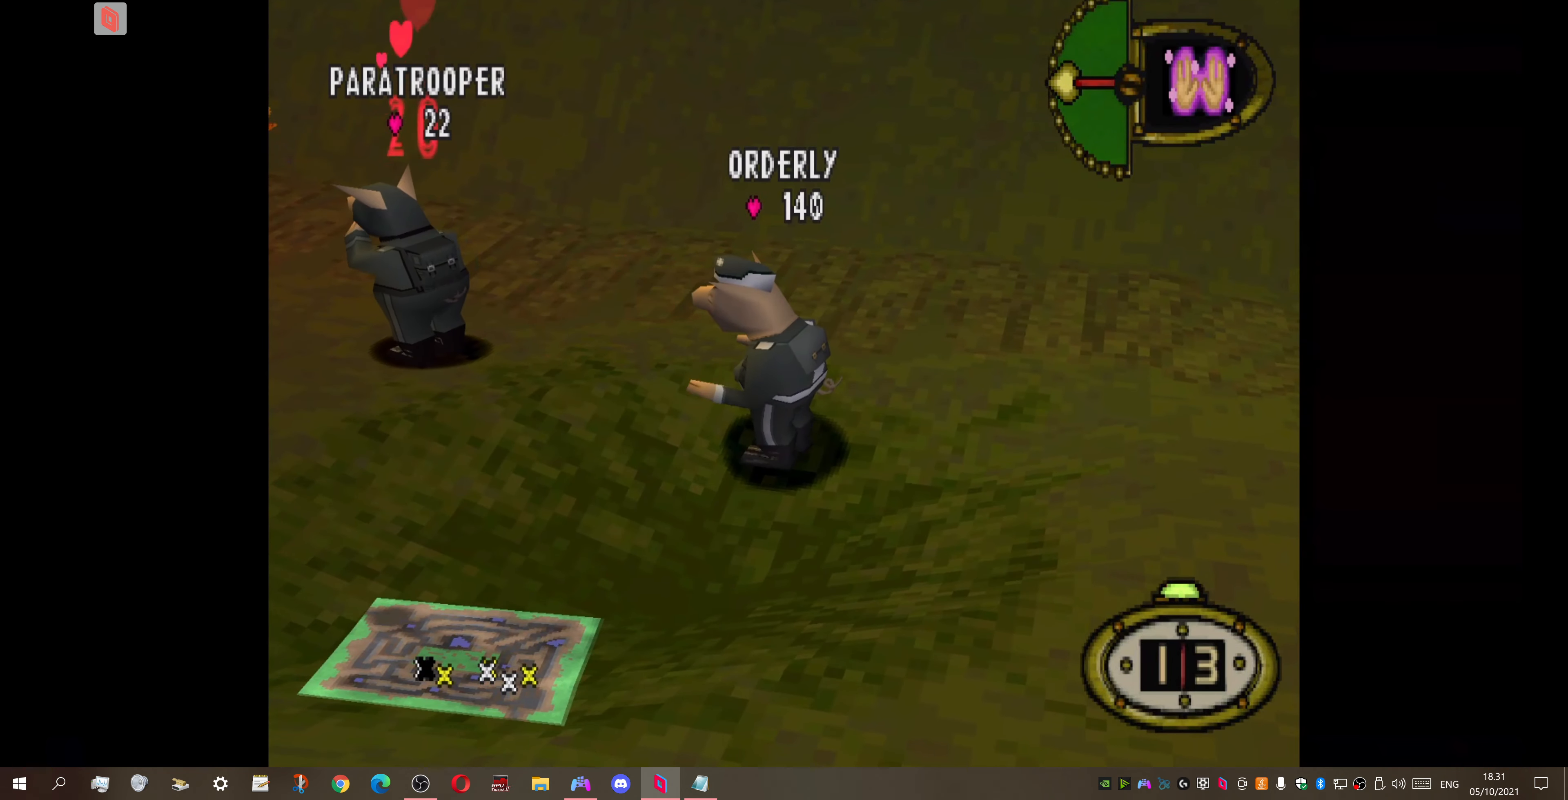
{"buttons": ["CIRCLE"], "right_stick": "center", "events": [[67, "CIRCLE", "down"], [67, "DPAD_DOWN", "up"], [67, "DPAD_RIGHT", "up"], [167, "CIRCLE", "up"], [267, "CIRCLE", "down"], [367, "CIRCLE", "up"], [434, "CIRCLE", "down"]]}
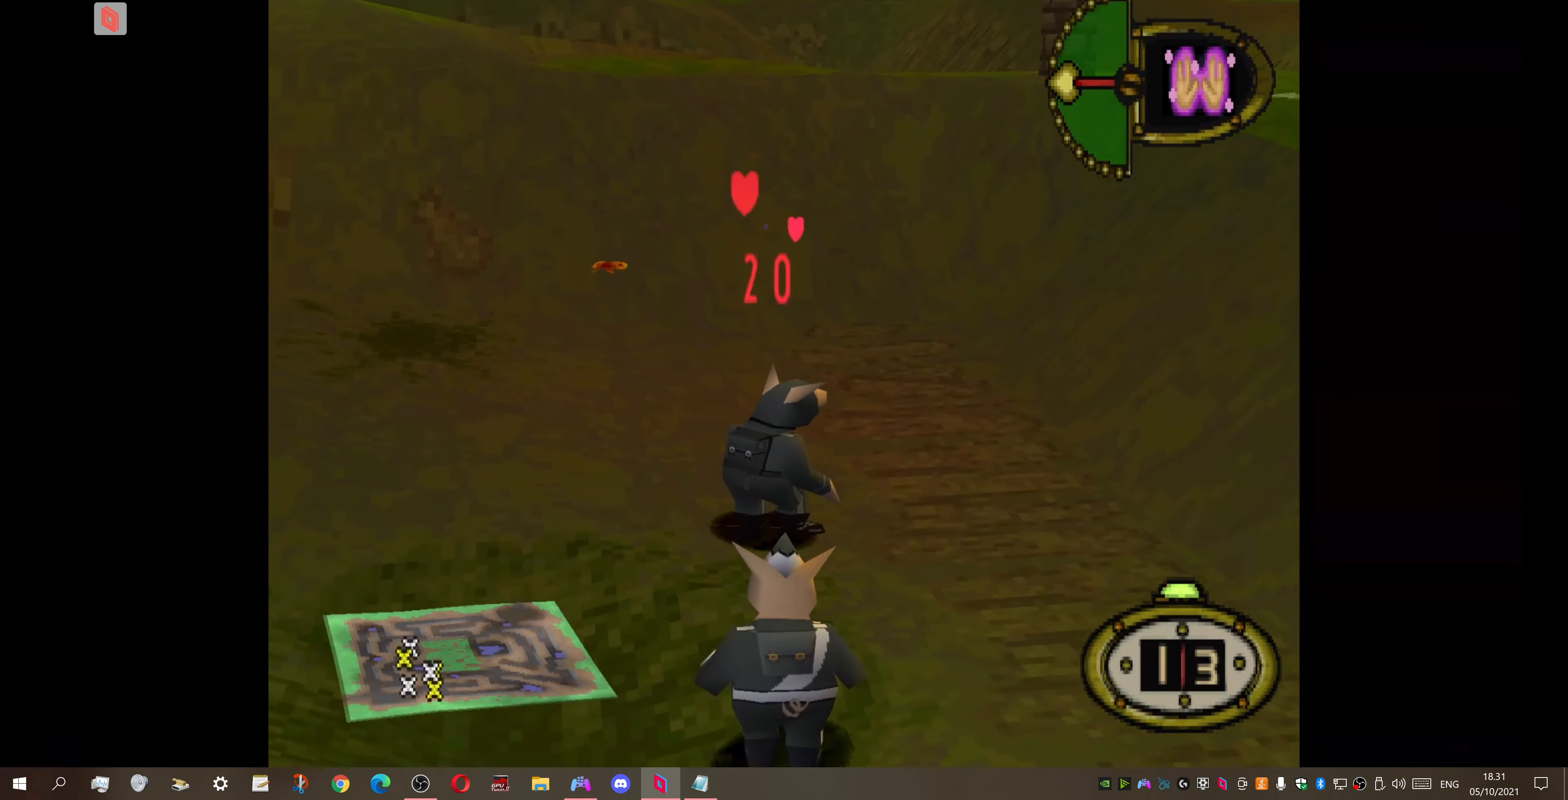
{"buttons": [], "right_stick": "center", "events": [[34, "CIRCLE", "up"]]}
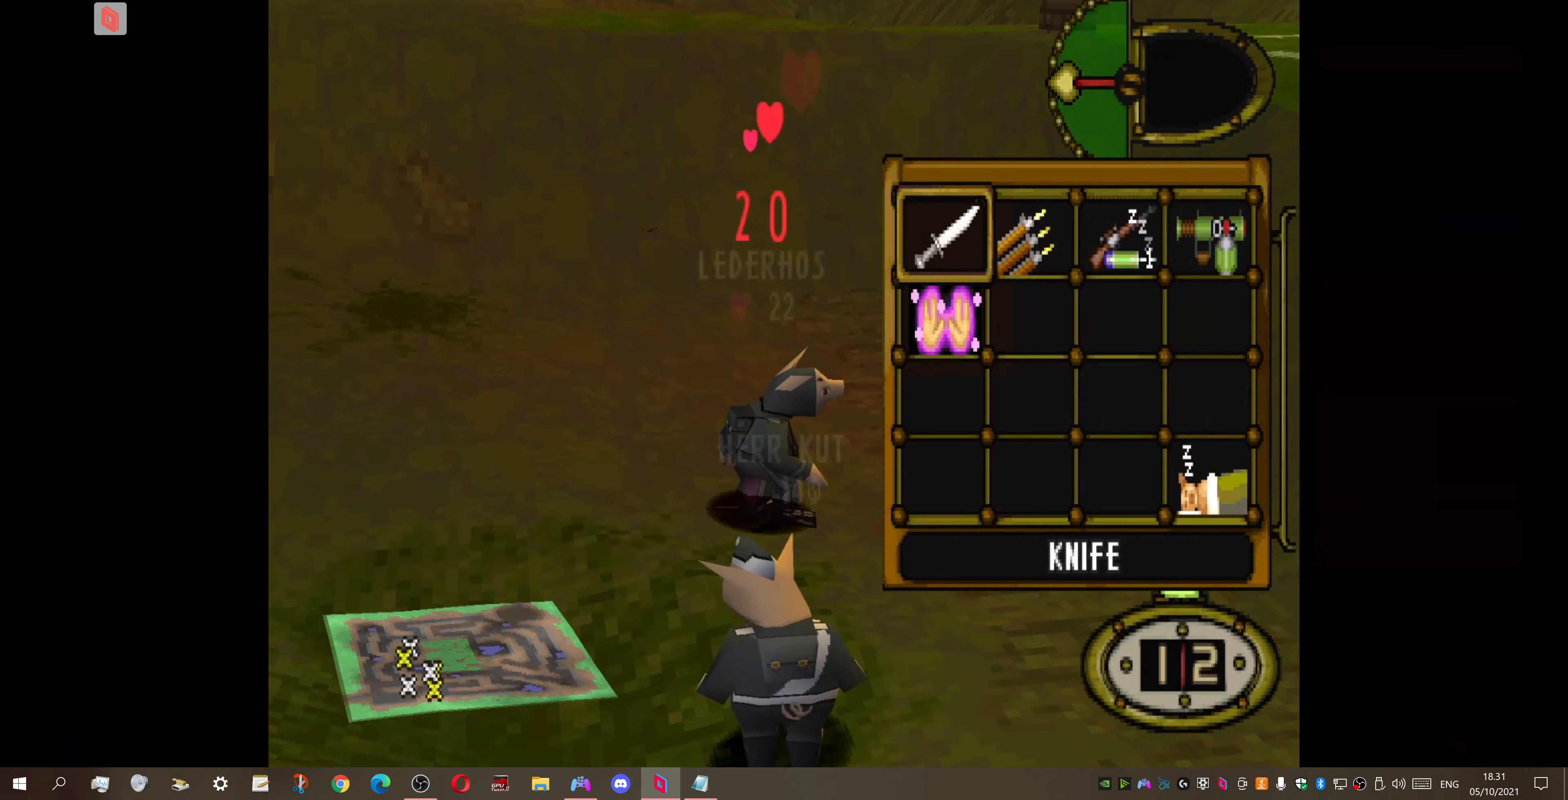
{"buttons": ["DPAD_DOWN", "DPAD_RIGHT"], "right_stick": "center", "events": [[100, "DPAD_RIGHT", "down"], [200, "DPAD_RIGHT", "up"], [300, "DPAD_RIGHT", "down"], [400, "CROSS", "down"], [433, "DPAD_DOWN", "down"], [500, "CROSS", "up"]]}